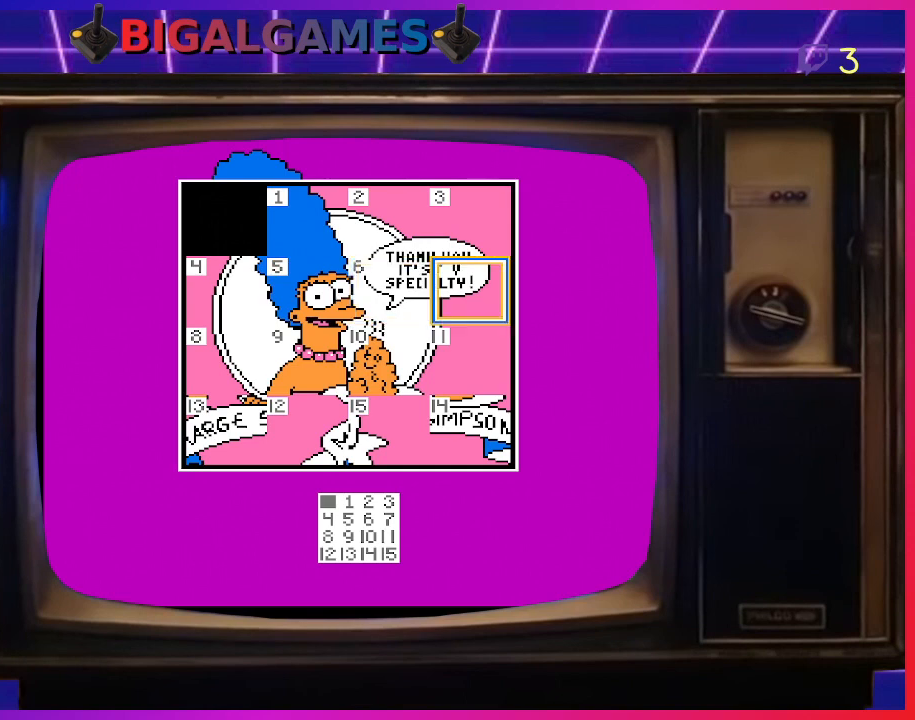
Gameplay with a controller (PlayStation layout); each line is a JSON object with the inputs held at the frame after it. "events" lists button and stick changes between this image and that frame as [ms after this image, input, new state], when the widget could be followed in between. Not read: left_stick.
{"buttons": [], "right_stick": "center", "events": [[133, "DPAD_RIGHT", "up"]]}
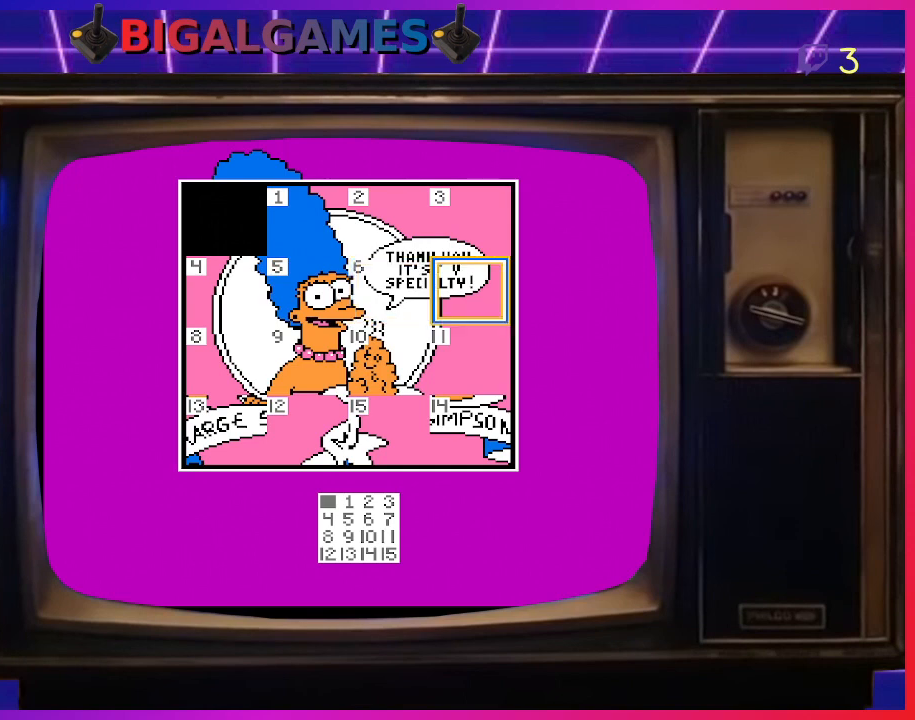
{"buttons": ["DPAD_LEFT"], "right_stick": "center", "events": [[267, "DPAD_DOWN", "down"], [333, "DPAD_DOWN", "up"], [467, "DPAD_LEFT", "down"]]}
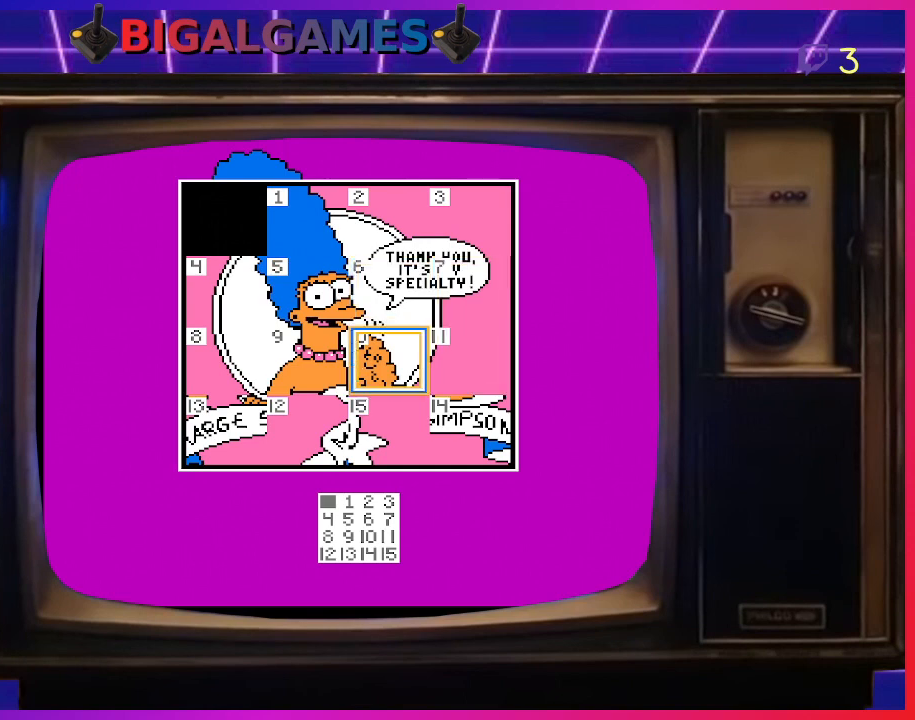
{"buttons": ["DPAD_LEFT"], "right_stick": "center", "events": [[100, "DPAD_LEFT", "up"], [167, "DPAD_LEFT", "down"], [333, "DPAD_LEFT", "up"], [433, "DPAD_LEFT", "down"]]}
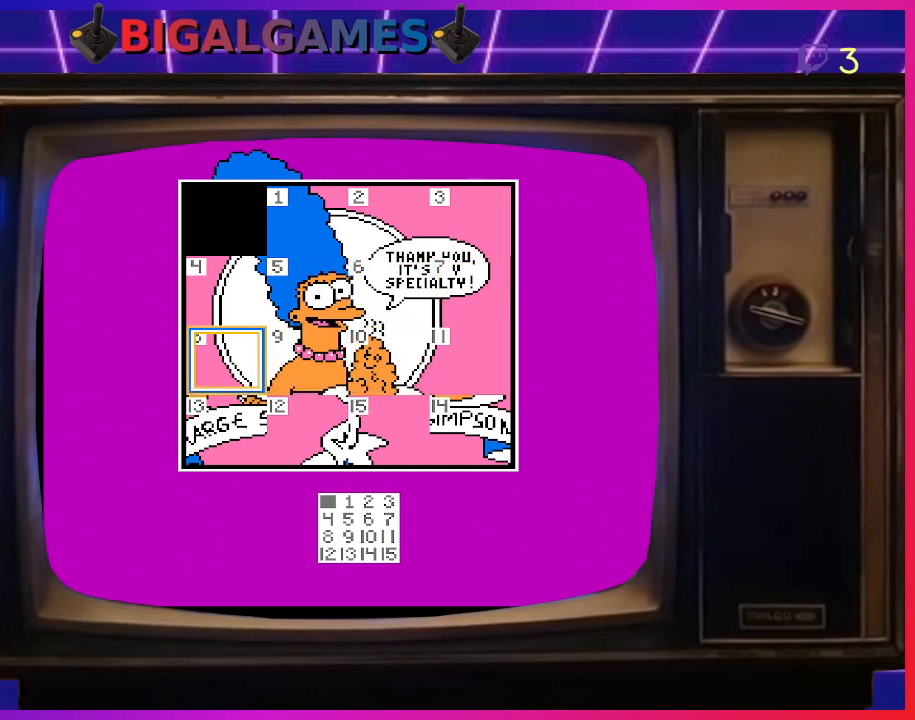
{"buttons": [], "right_stick": "center", "events": [[33, "DPAD_LEFT", "up"], [233, "DPAD_RIGHT", "down"], [333, "DPAD_RIGHT", "up"], [433, "DPAD_RIGHT", "down"], [467, "DPAD_RIGHT", "up"]]}
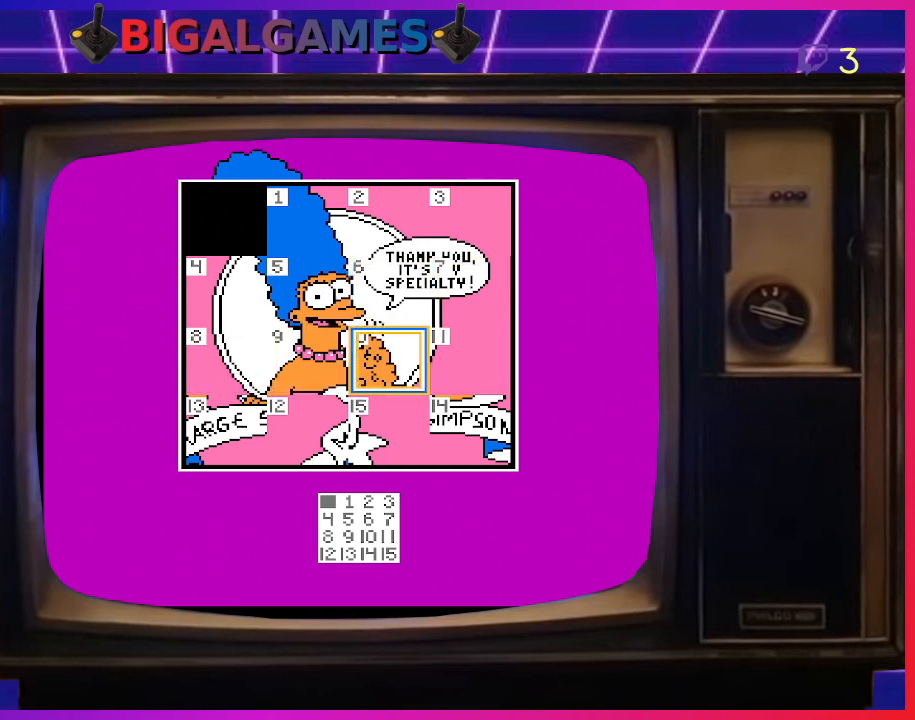
{"buttons": [], "right_stick": "center", "events": [[133, "DPAD_RIGHT", "down"], [200, "DPAD_RIGHT", "up"], [333, "DPAD_RIGHT", "down"], [367, "DPAD_RIGHT", "up"]]}
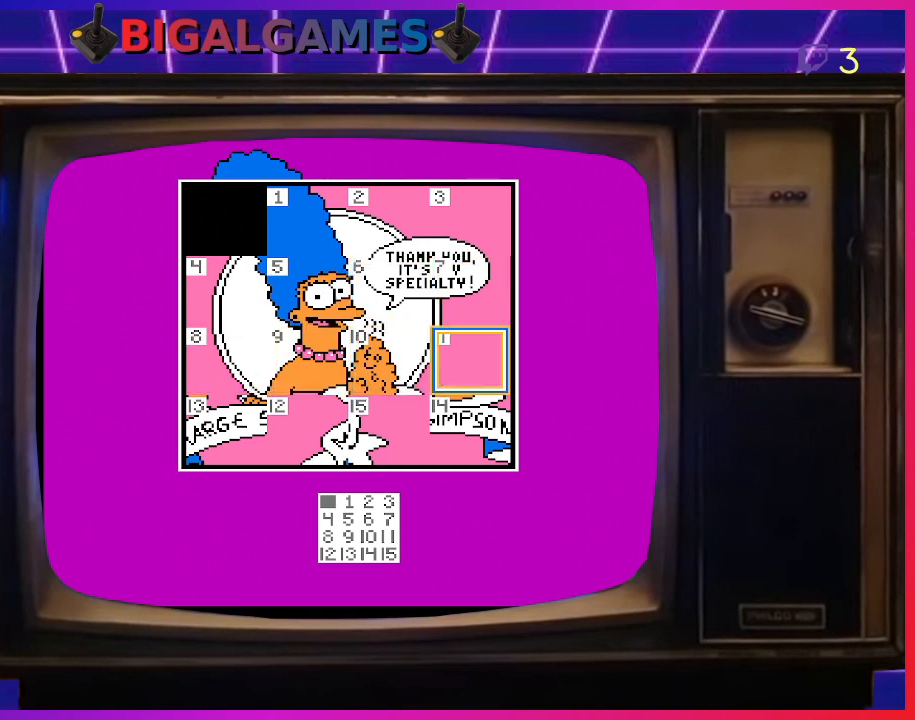
{"buttons": [], "right_stick": "center", "events": [[267, "DPAD_DOWN", "down"], [333, "DPAD_DOWN", "up"]]}
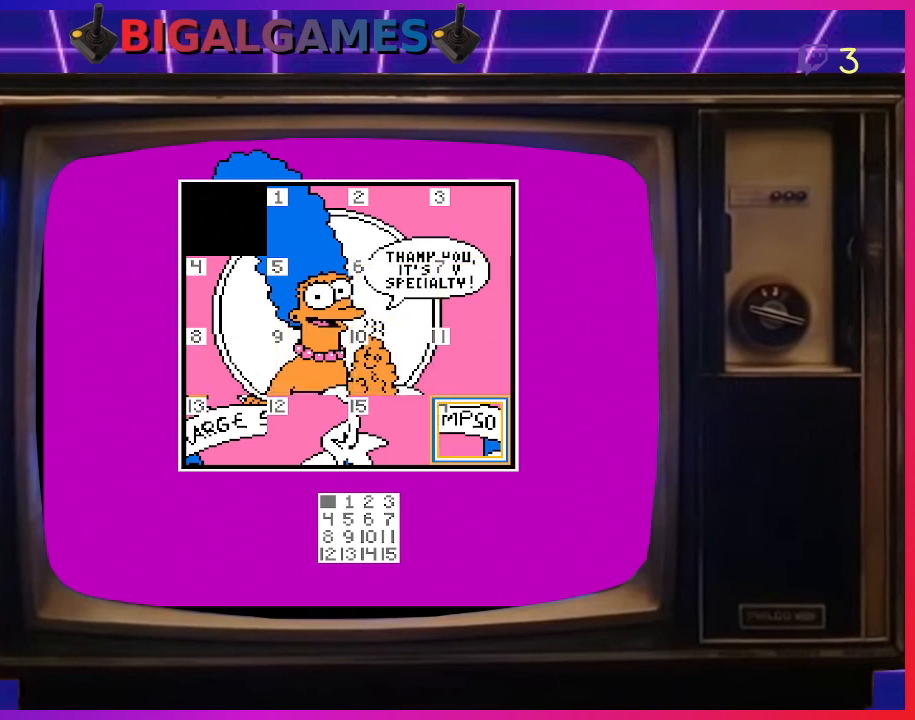
{"buttons": [], "right_stick": "center", "events": [[33, "DPAD_LEFT", "down"], [133, "DPAD_LEFT", "up"], [200, "DPAD_LEFT", "down"], [300, "DPAD_LEFT", "up"], [367, "DPAD_LEFT", "down"], [500, "DPAD_LEFT", "up"]]}
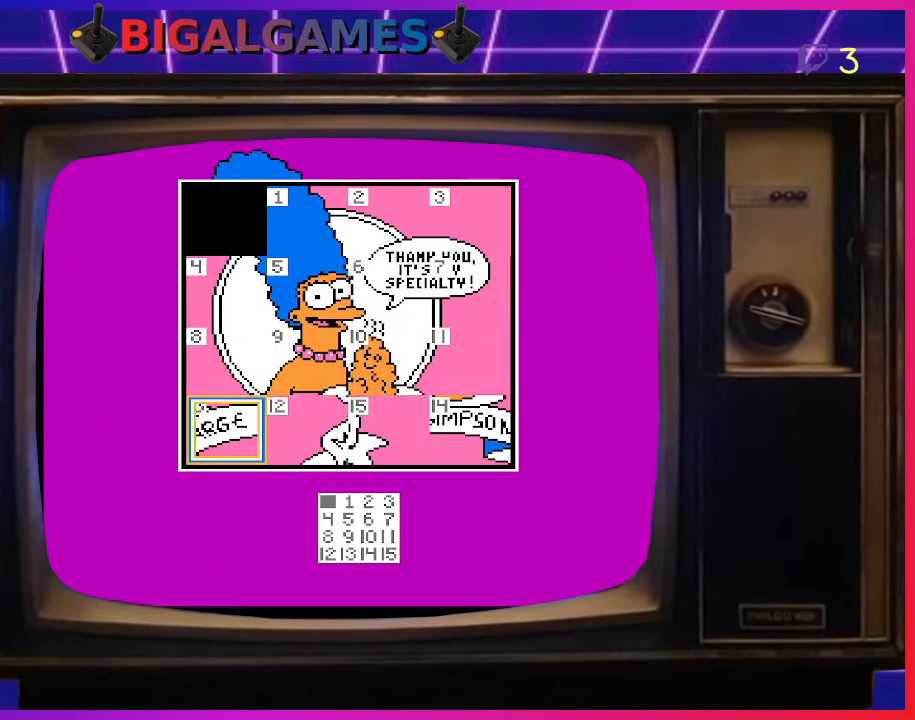
{"buttons": [], "right_stick": "center", "events": [[33, "DPAD_LEFT", "down"], [167, "DPAD_LEFT", "up"], [367, "DPAD_RIGHT", "down"], [433, "DPAD_RIGHT", "up"]]}
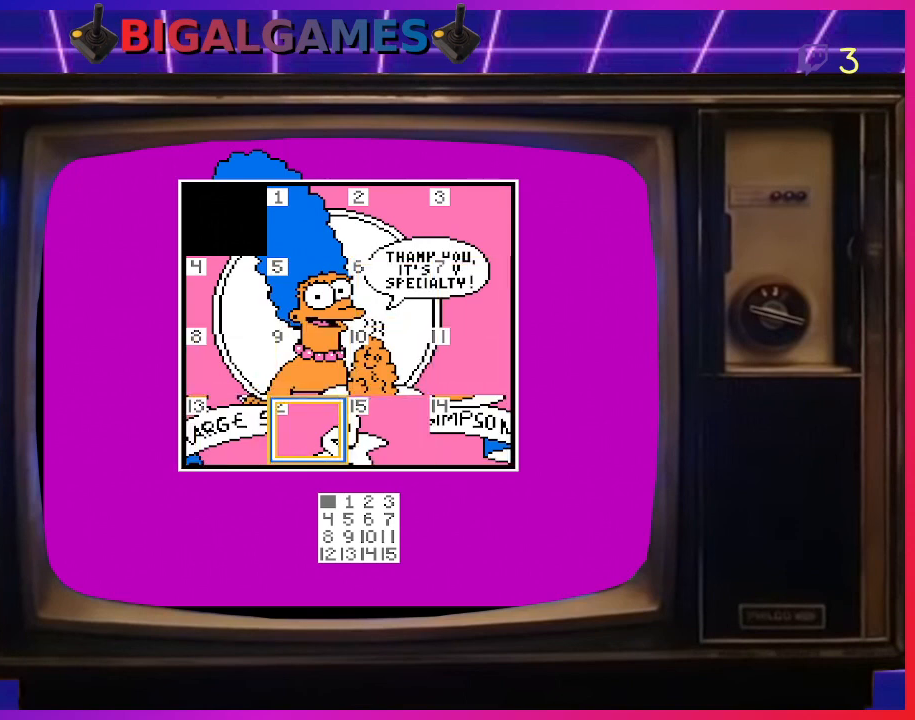
{"buttons": [], "right_stick": "center", "events": []}
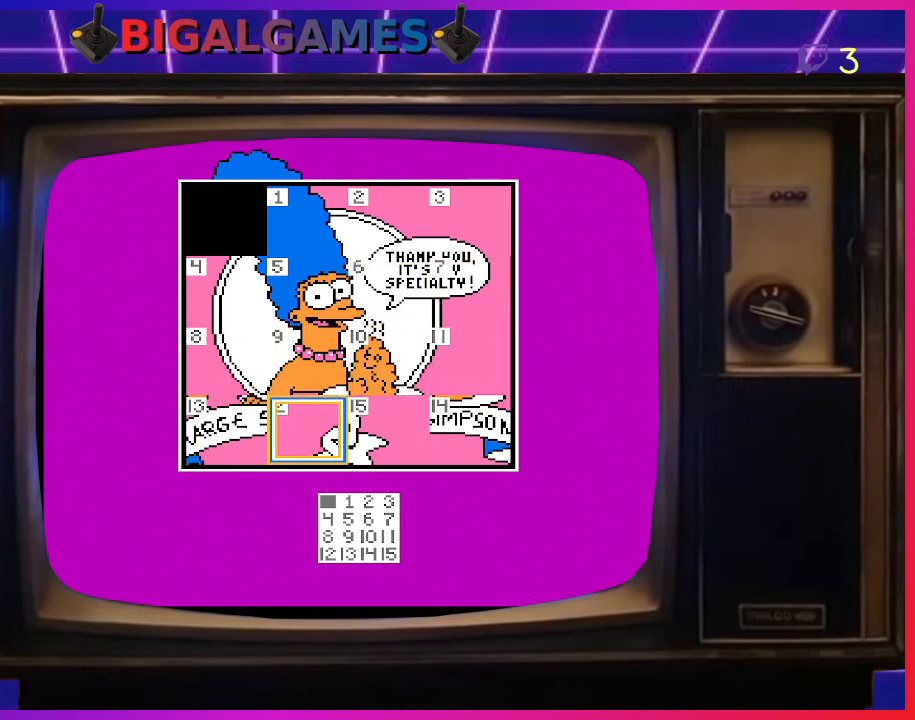
{"buttons": [], "right_stick": "center", "events": [[100, "DPAD_UP", "down"], [233, "DPAD_UP", "up"]]}
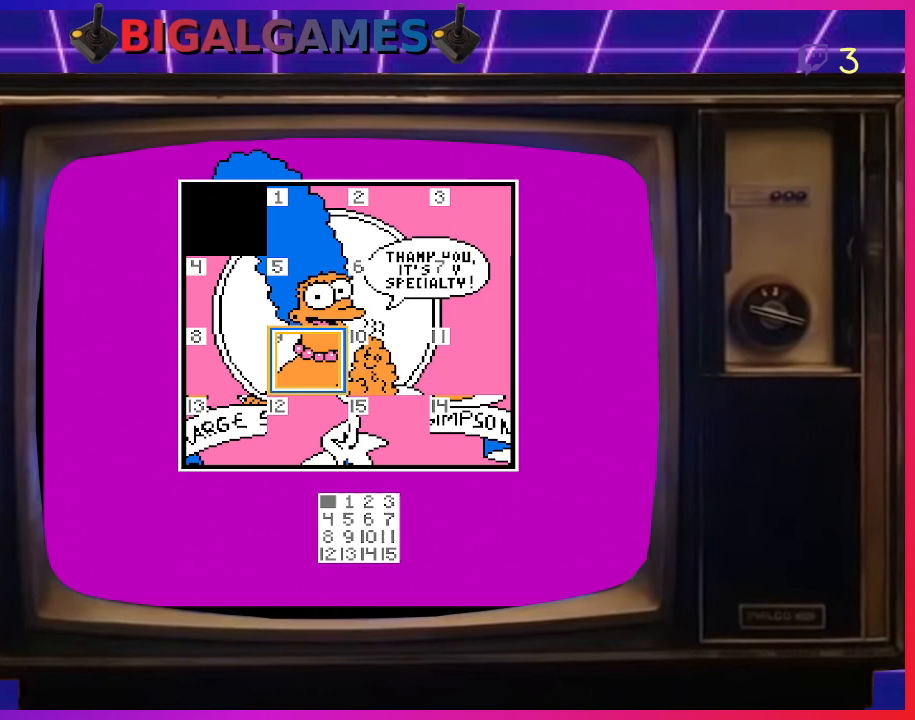
{"buttons": ["DPAD_LEFT"], "right_stick": "center", "events": [[167, "DPAD_DOWN", "down"], [267, "DPAD_DOWN", "up"], [467, "DPAD_LEFT", "down"]]}
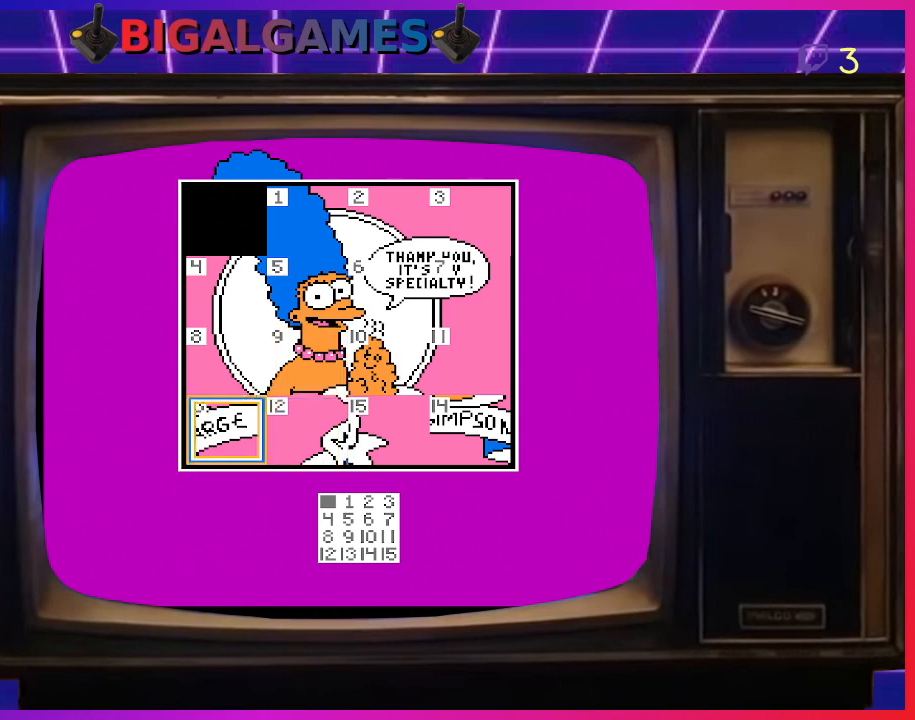
{"buttons": [], "right_stick": "center", "events": [[67, "DPAD_LEFT", "up"], [133, "DPAD_LEFT", "down"], [200, "DPAD_LEFT", "up"], [400, "DPAD_UP", "down"], [500, "DPAD_UP", "up"]]}
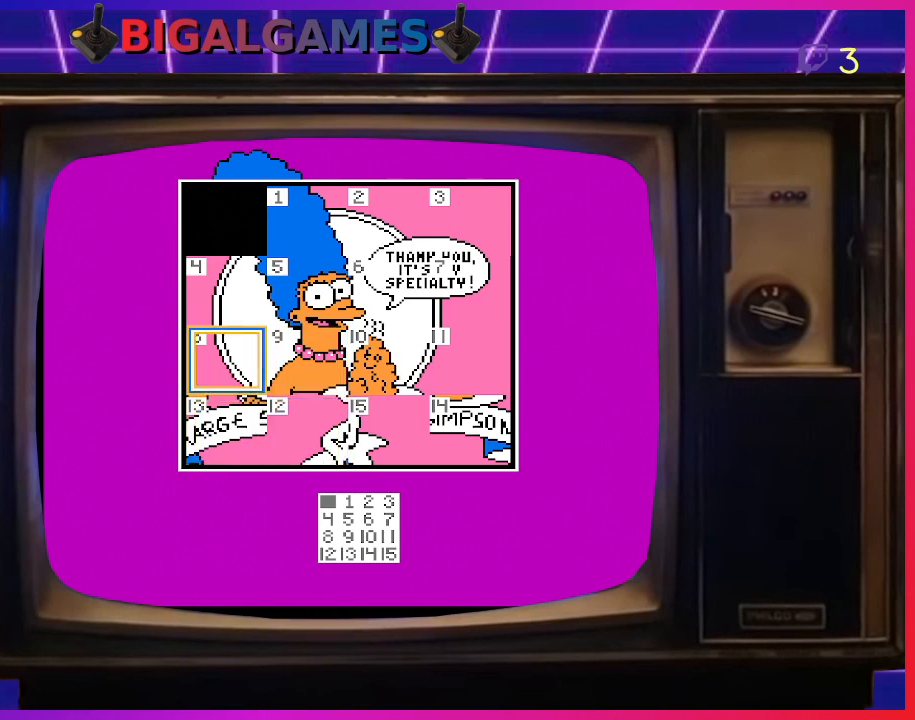
{"buttons": [], "right_stick": "center", "events": [[300, "CIRCLE", "down"], [467, "CIRCLE", "up"]]}
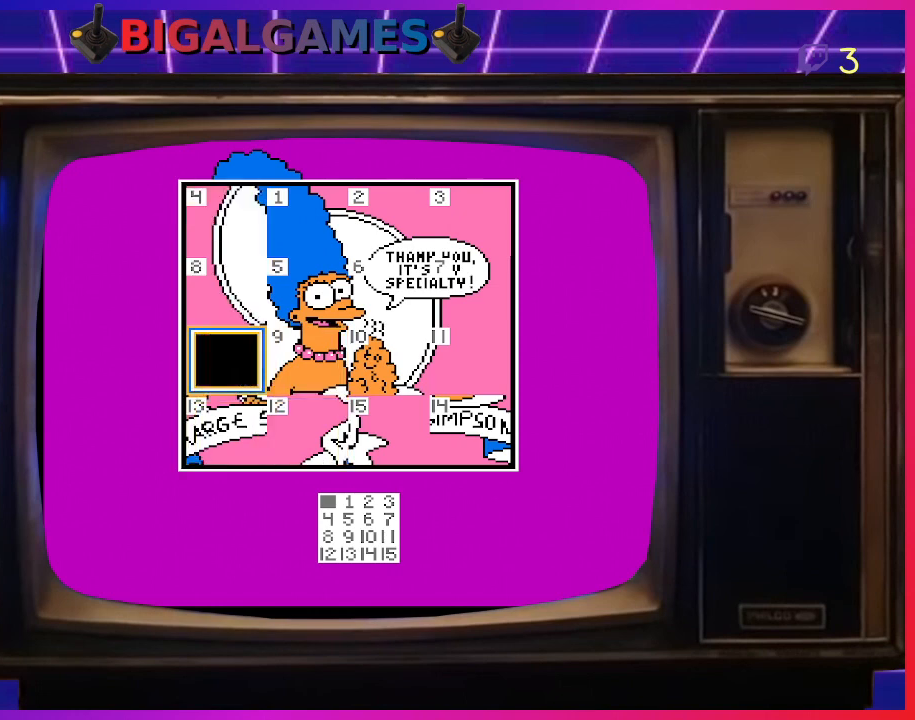
{"buttons": [], "right_stick": "center", "events": [[233, "DPAD_RIGHT", "down"], [333, "DPAD_RIGHT", "up"]]}
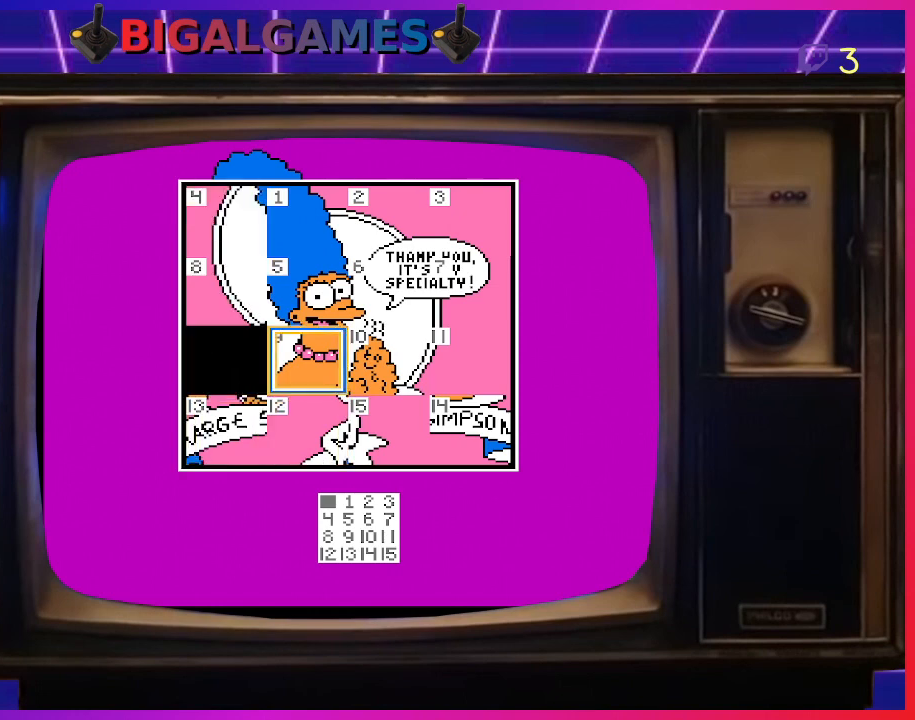
{"buttons": [], "right_stick": "center", "events": [[100, "CIRCLE", "down"], [233, "CIRCLE", "up"], [367, "DPAD_DOWN", "down"], [467, "DPAD_DOWN", "up"]]}
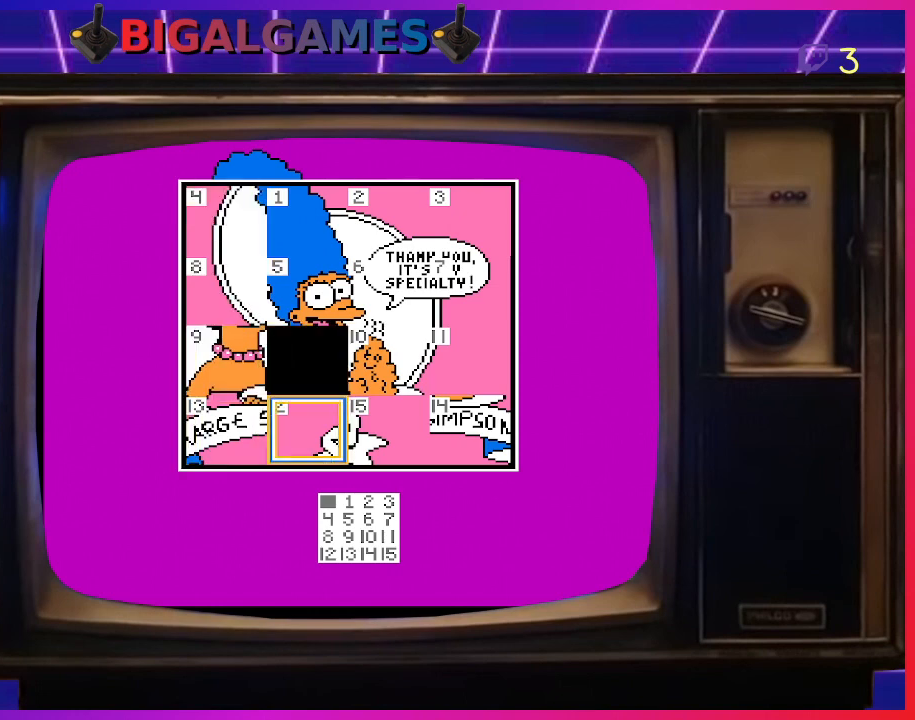
{"buttons": [], "right_stick": "center", "events": [[167, "CIRCLE", "down"], [333, "CIRCLE", "up"], [400, "DPAD_LEFT", "down"], [500, "DPAD_LEFT", "up"]]}
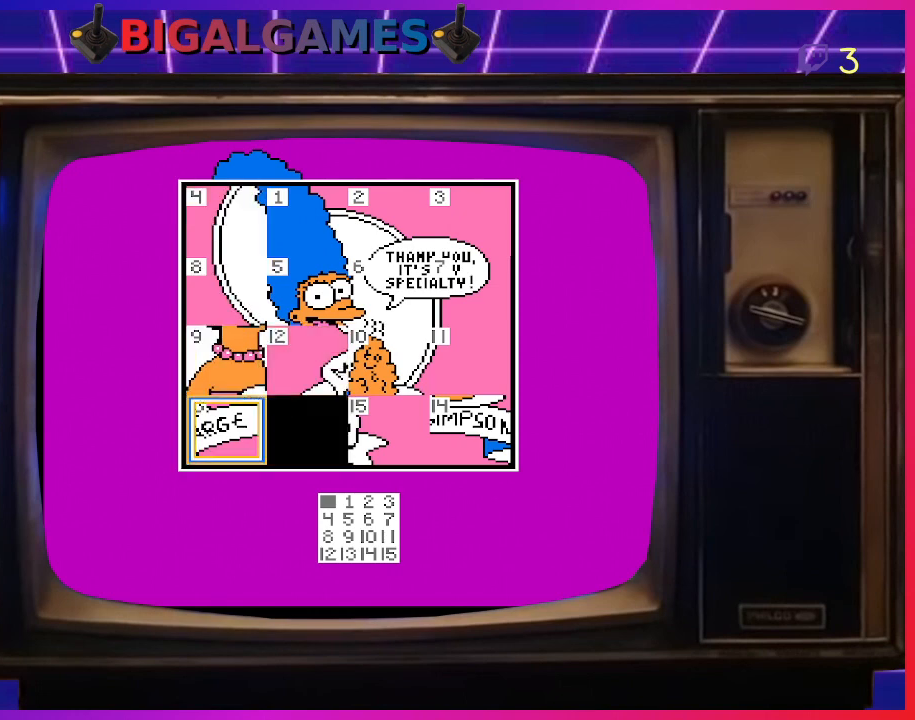
{"buttons": [], "right_stick": "center", "events": [[267, "CIRCLE", "down"], [433, "CIRCLE", "up"]]}
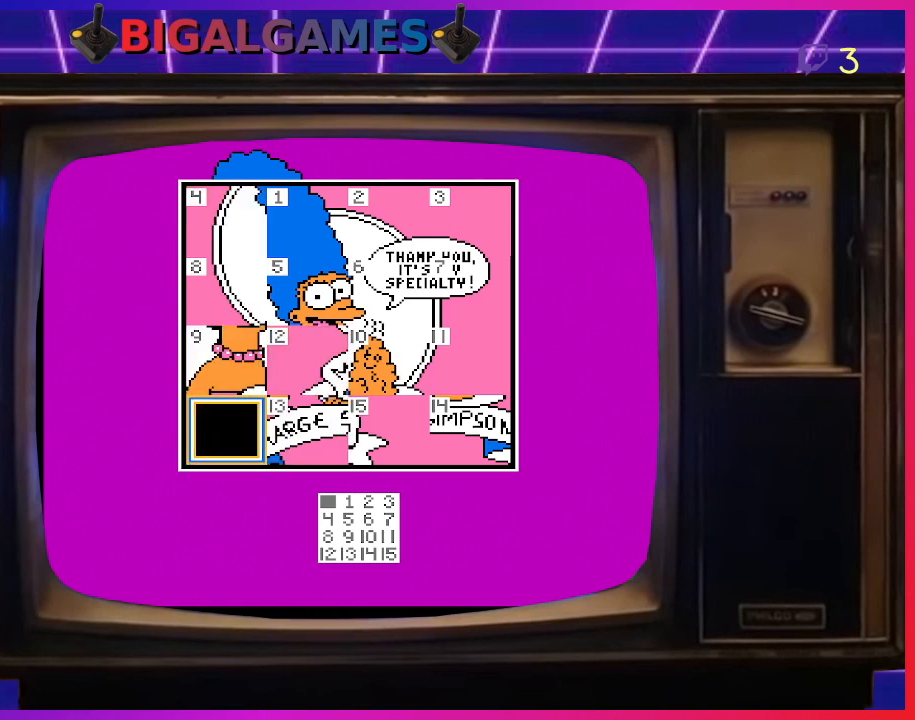
{"buttons": [], "right_stick": "center", "events": [[133, "DPAD_UP", "down"], [267, "DPAD_UP", "up"]]}
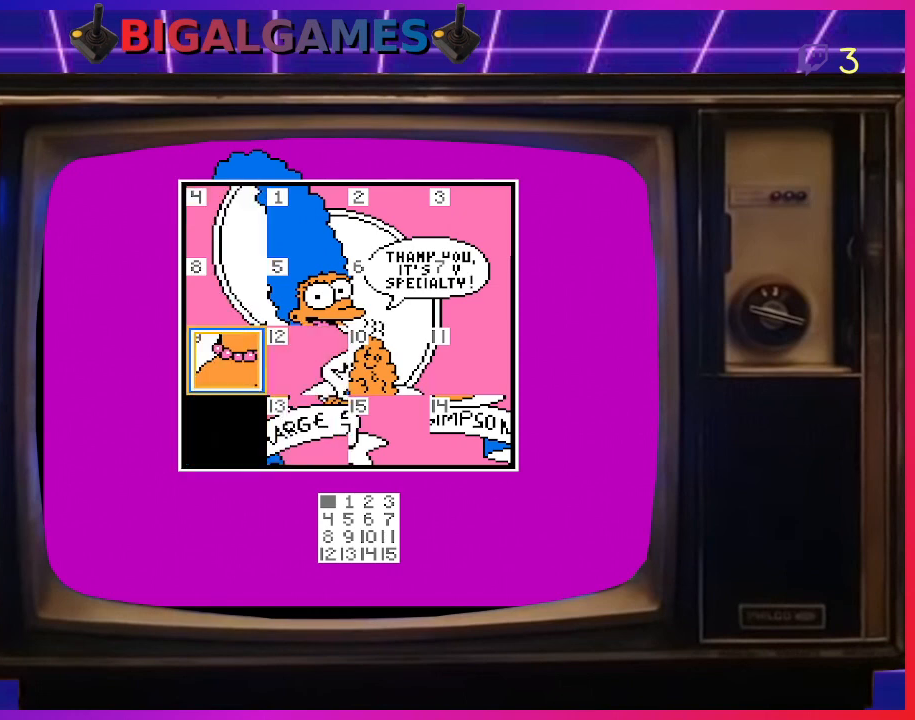
{"buttons": [], "right_stick": "center", "events": [[233, "DPAD_RIGHT", "down"], [333, "DPAD_RIGHT", "up"]]}
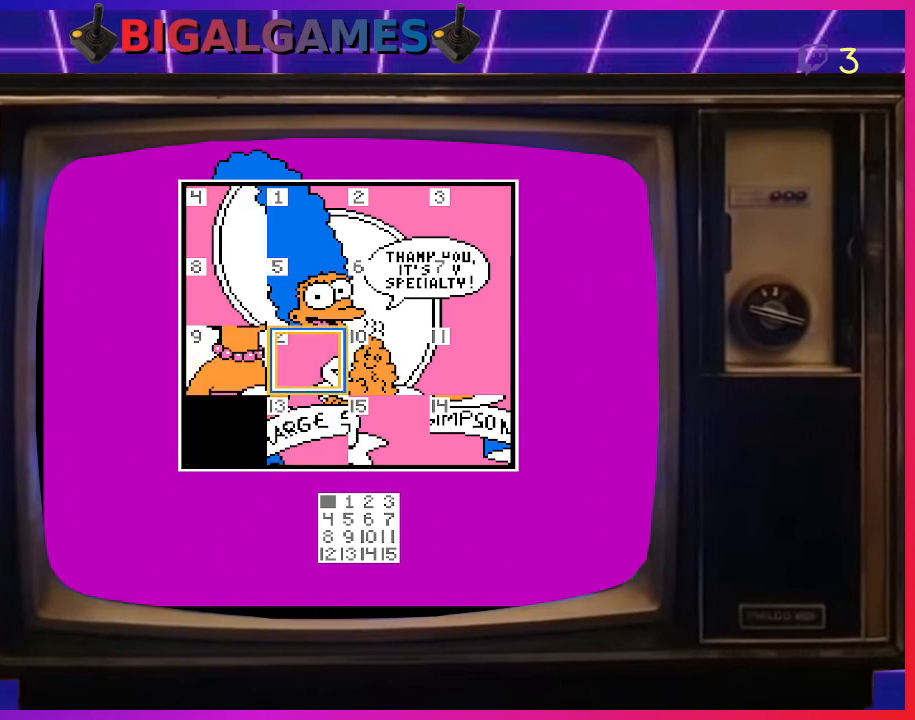
{"buttons": [], "right_stick": "center", "events": [[367, "DPAD_LEFT", "down"], [467, "DPAD_LEFT", "up"]]}
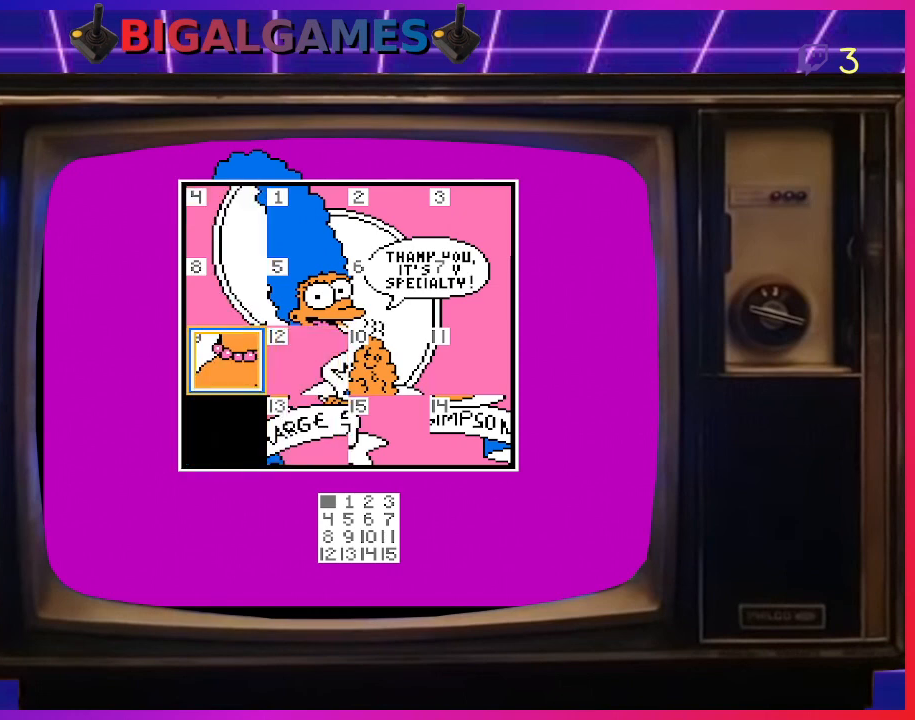
{"buttons": ["DPAD_RIGHT"], "right_stick": "center", "events": [[167, "CIRCLE", "down"], [333, "CIRCLE", "up"], [500, "DPAD_RIGHT", "down"]]}
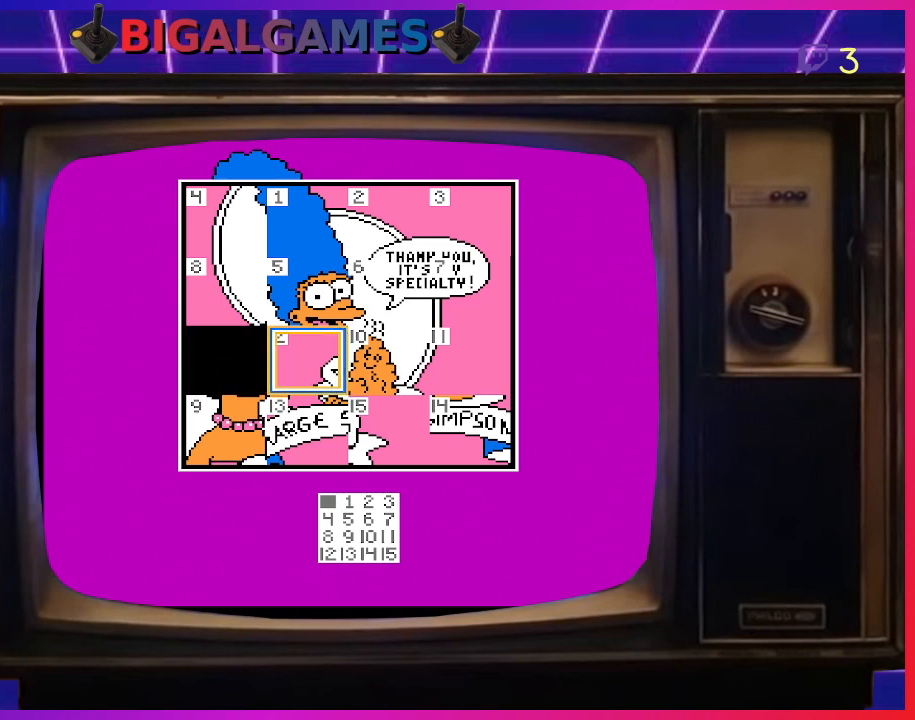
{"buttons": [], "right_stick": "center", "events": [[133, "DPAD_RIGHT", "up"], [267, "CIRCLE", "down"], [400, "CIRCLE", "up"]]}
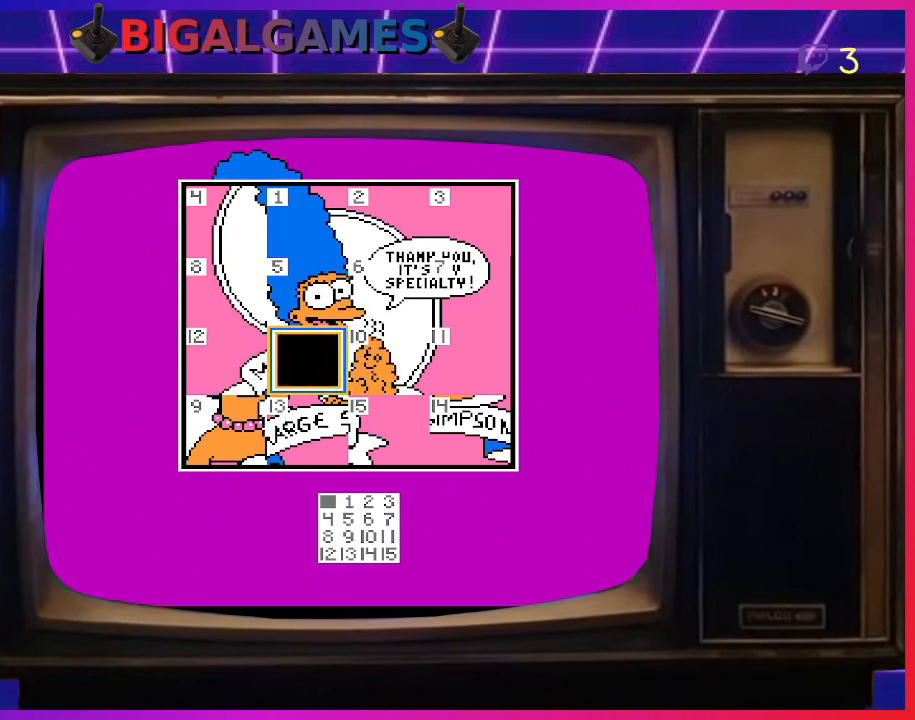
{"buttons": [], "right_stick": "center", "events": [[67, "DPAD_DOWN", "down"], [233, "DPAD_DOWN", "up"], [300, "CIRCLE", "down"], [433, "CIRCLE", "up"]]}
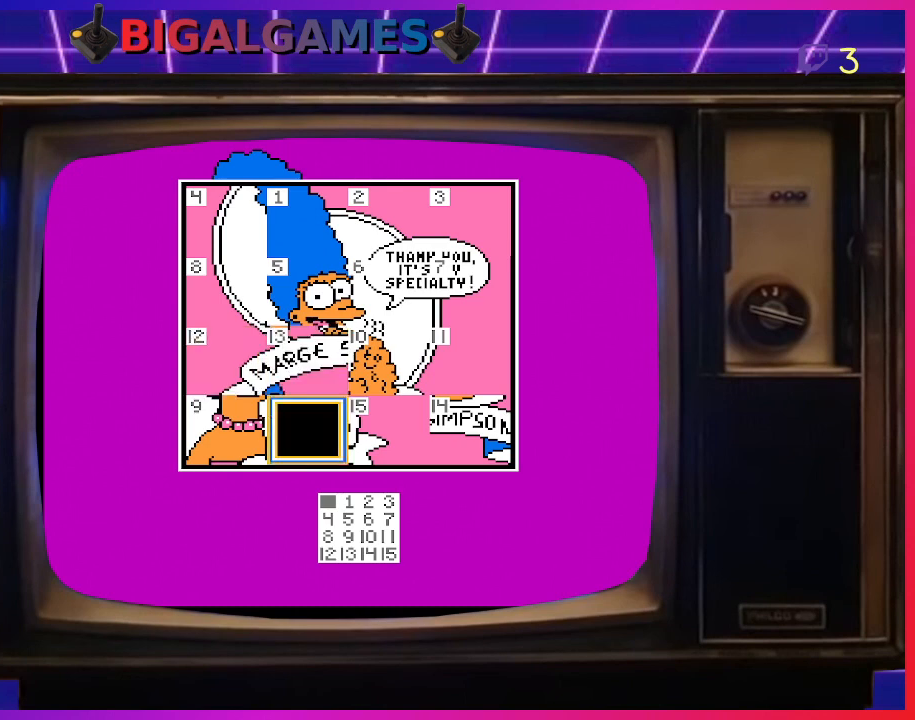
{"buttons": ["CIRCLE"], "right_stick": "center", "events": [[167, "DPAD_LEFT", "down"], [300, "DPAD_LEFT", "up"], [467, "CIRCLE", "down"]]}
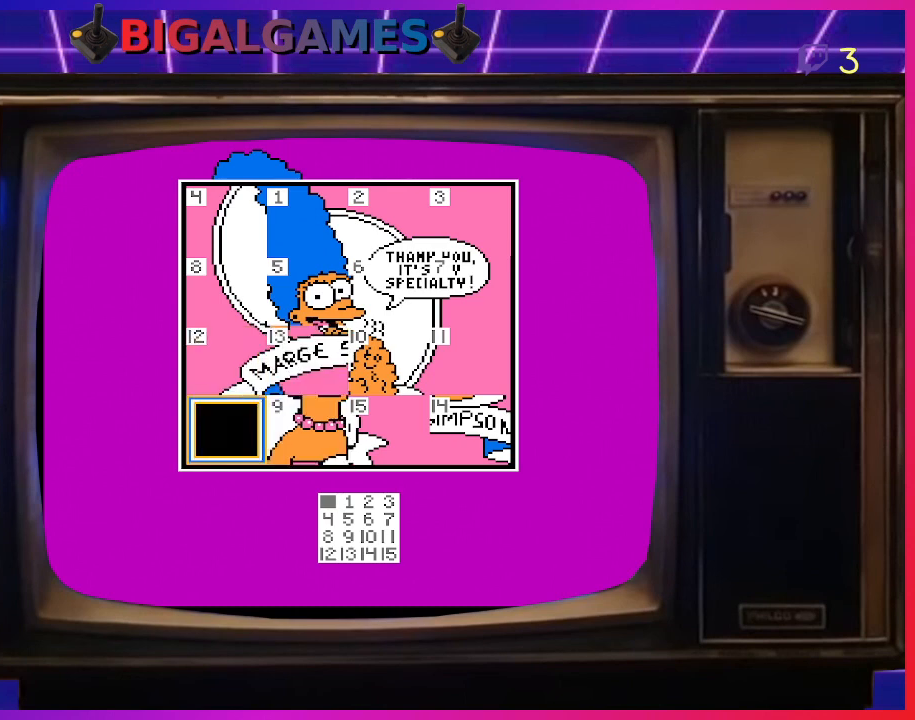
{"buttons": [], "right_stick": "center", "events": [[133, "CIRCLE", "up"]]}
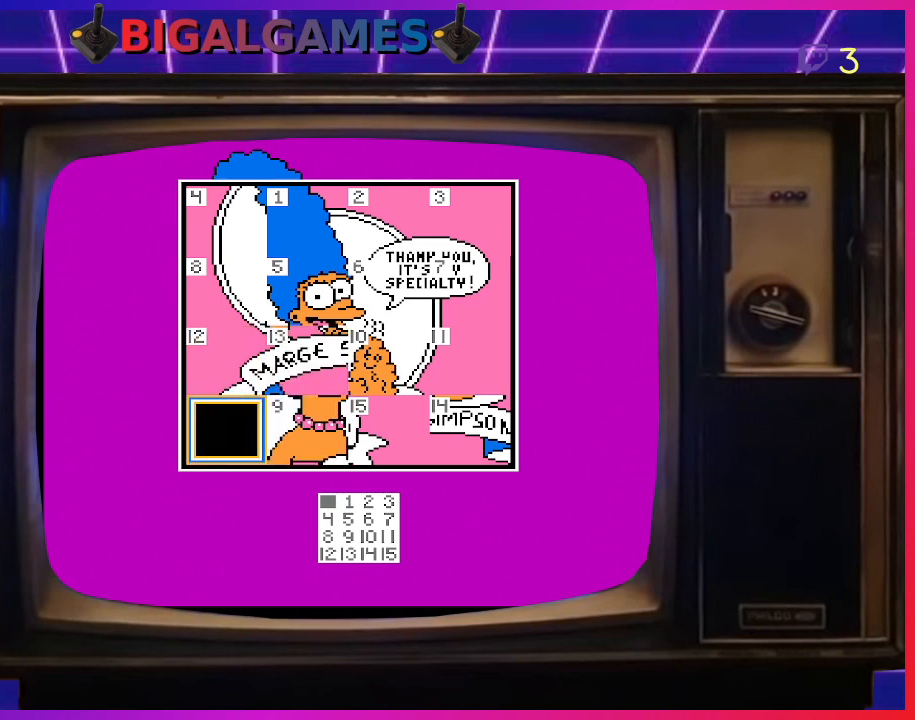
{"buttons": [], "right_stick": "center", "events": []}